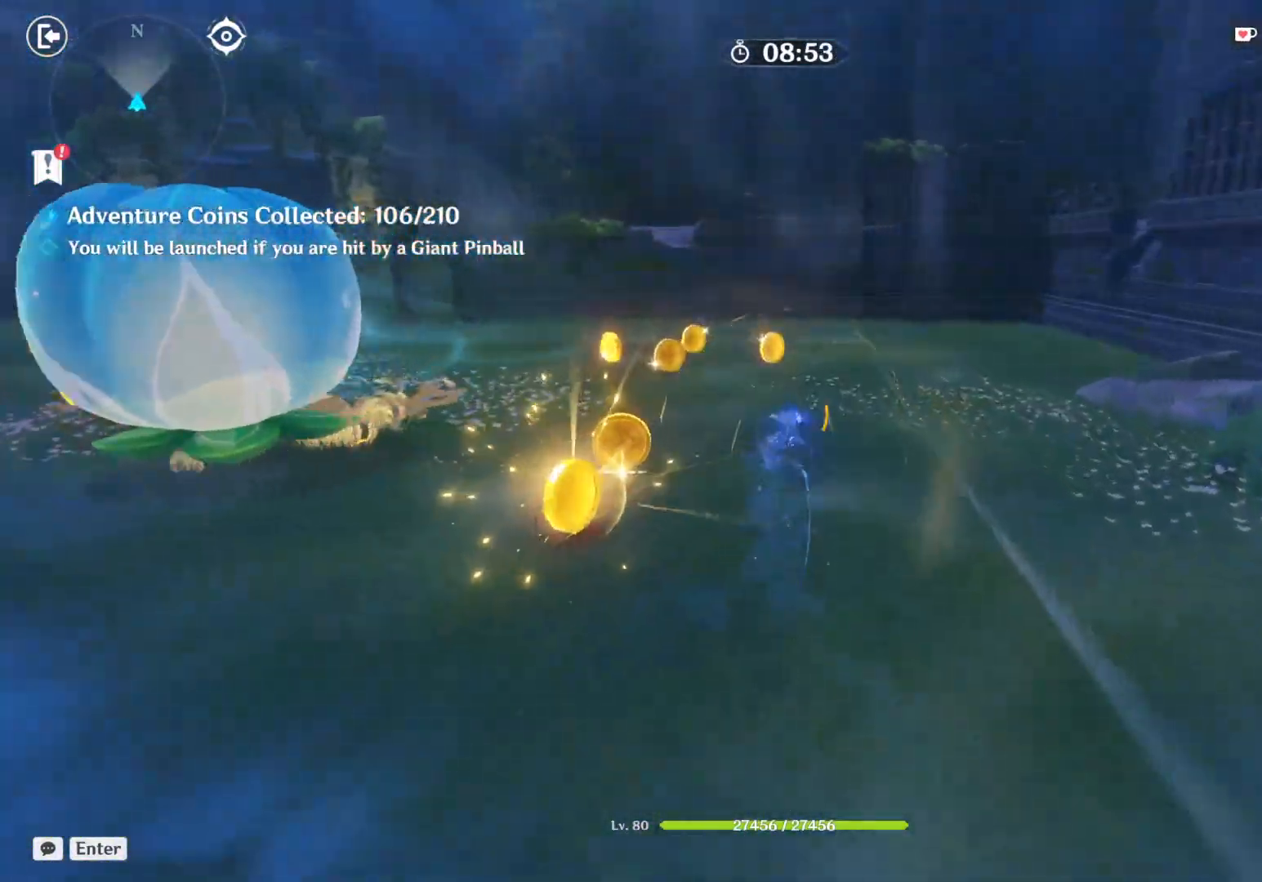
Gameplay with keyboard and mouse; each line is a JSON object with the keys and mouse buttons held at the frame after it. "events" lists presses ("down") and releases ("up") of "1", "2", "3", "4", "5", "a", "alt", "b", "c", "ctrl", "d", "e", "f", "g", "q", "r", "s", "shift", "space", "t", "tab", "v", "w", "x", "z", "mouse_left", "mouse_wheel", "mouse_right", "mouse_mb4" and "mouse_mb5" between this image and that frame as [ms after this image, input, new state], when the widget could be followed in between. "mouse_left", "mouse_wheel", "mouse_right", "mouse_mb4", "mouse_mb5" = the "left", "wheel", "right", "mb4", "mb5" buttons of the "mouse" list. No other keys are recorded. "wheel" means that the mouse wheel is clicked or scrolled. Mouse movement is not recorded.
{"keys": ["w"], "mouse": [], "events": []}
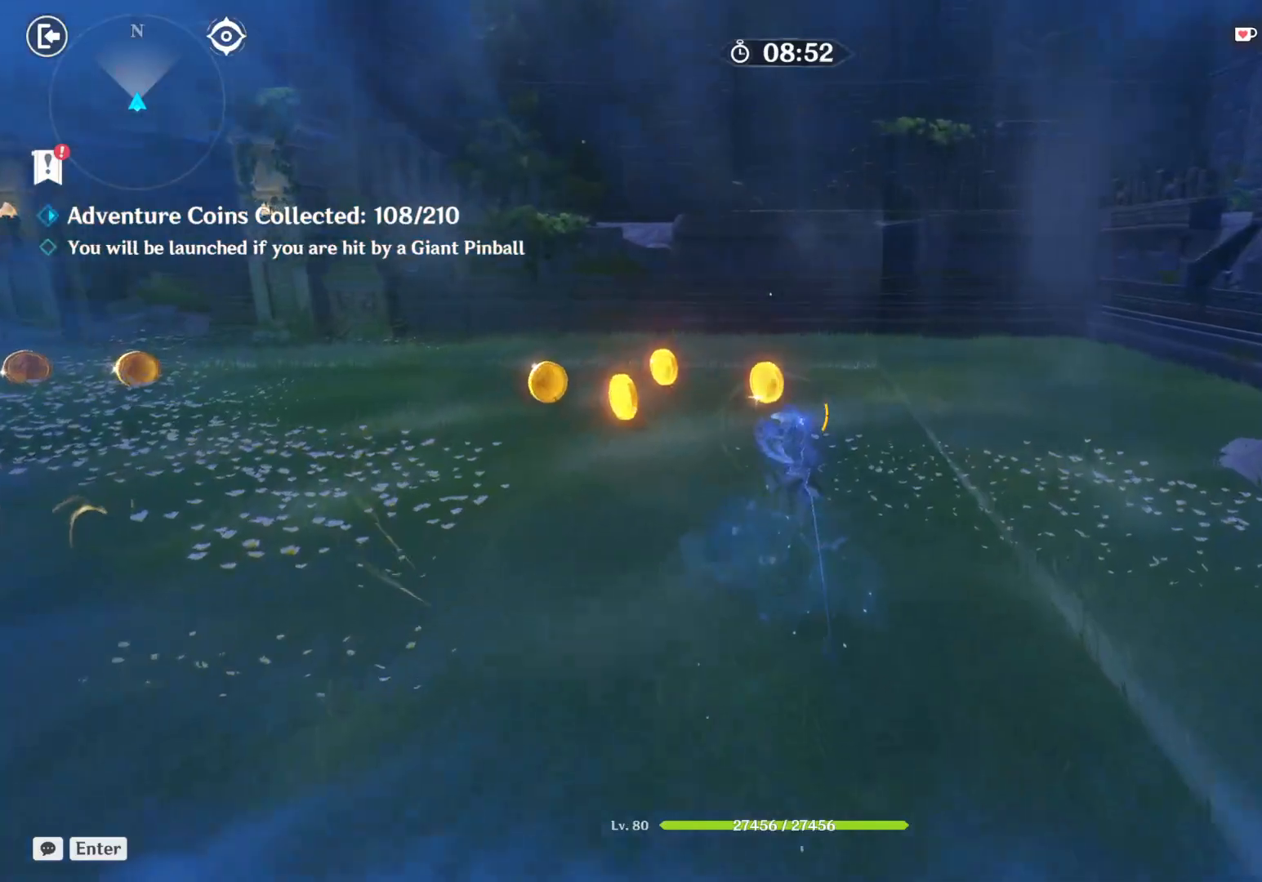
{"keys": ["w"], "mouse": [], "events": []}
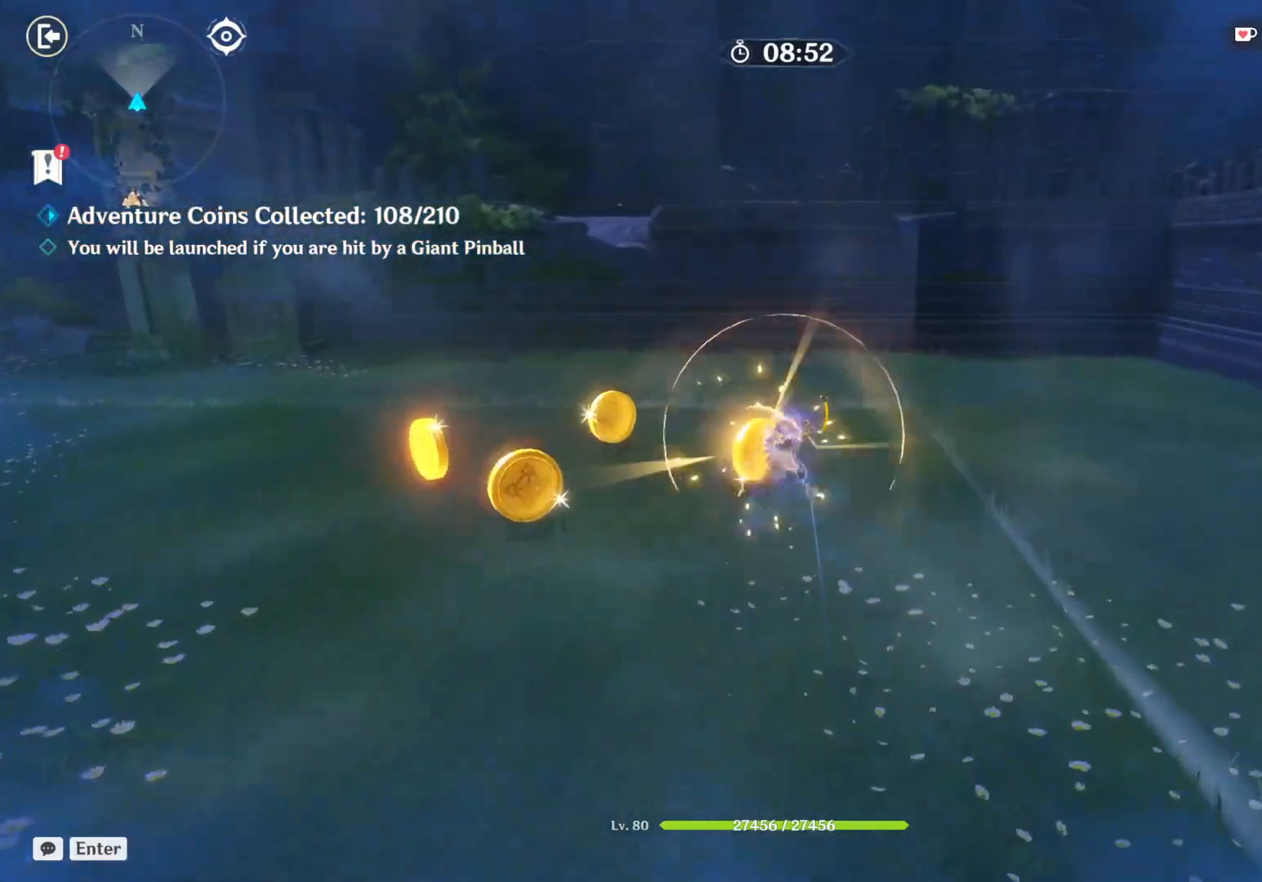
{"keys": ["w"], "mouse": [], "events": []}
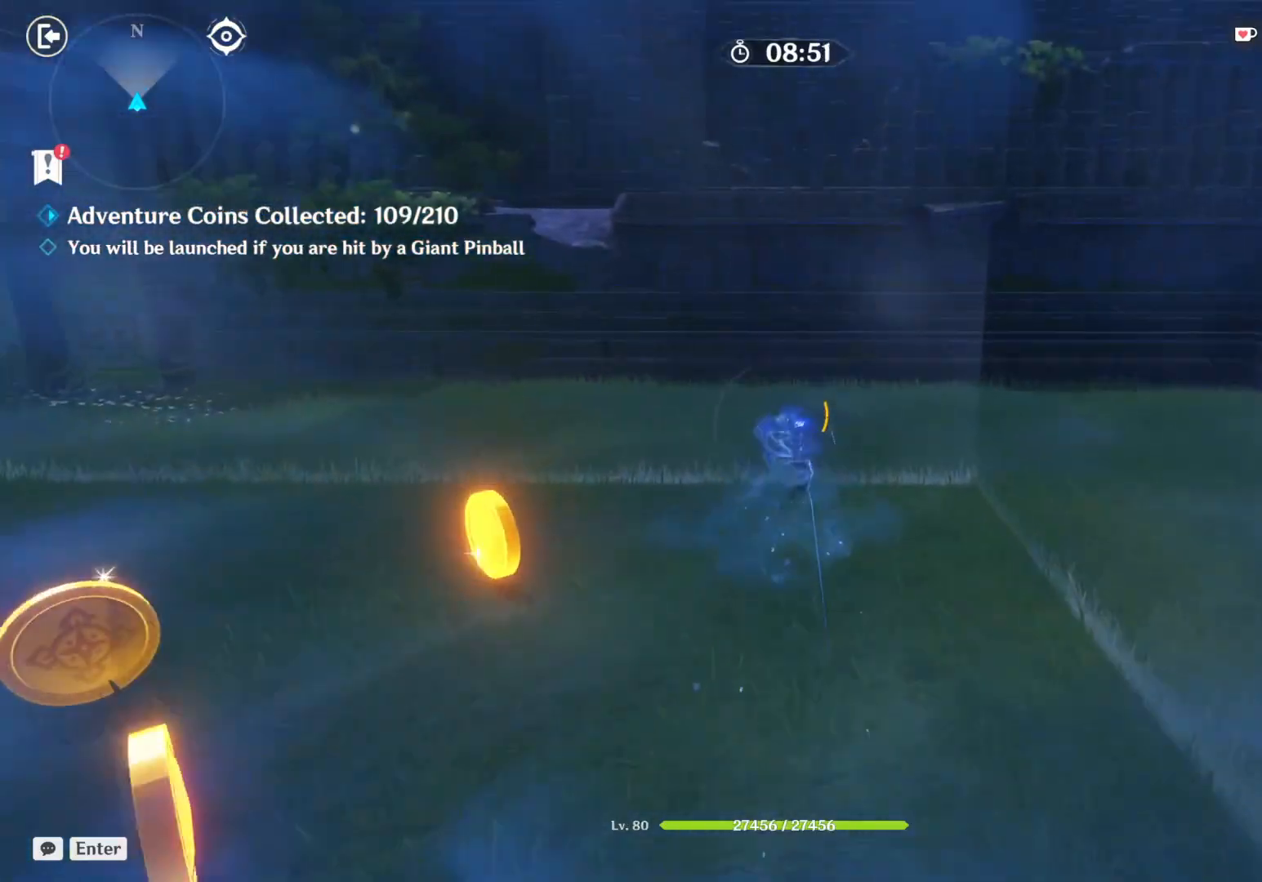
{"keys": ["w"], "mouse": [], "events": []}